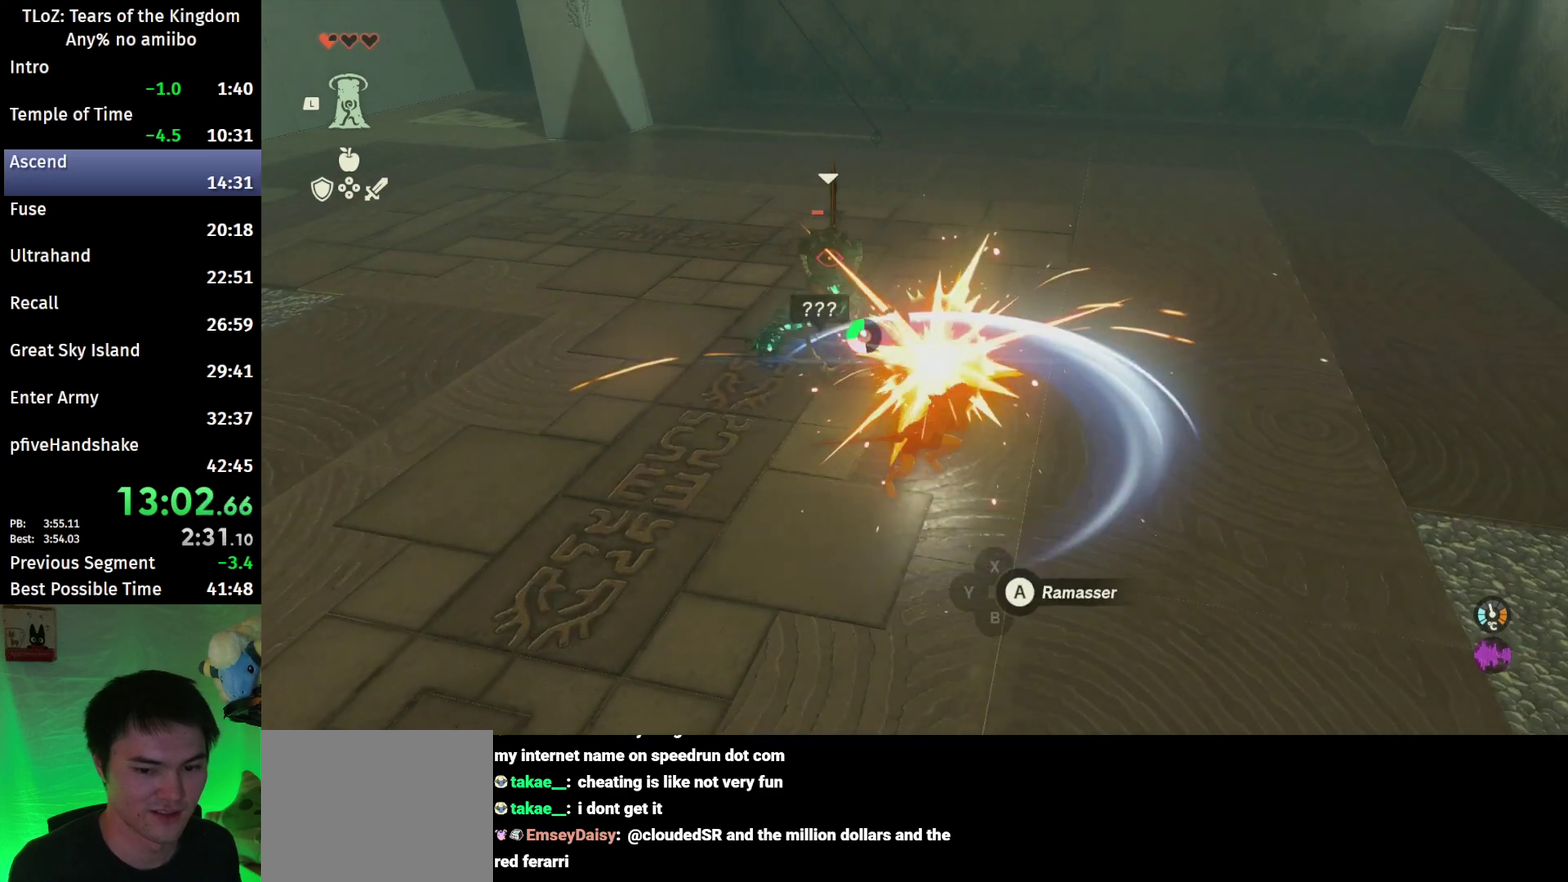
Gameplay with a controller (Nintendo layout); each line is a JSON object with the inputs held at the frame after it. This overlay highlights the sticks when they move; stick clicks (L3 R3) are not distinguishable. Not read: L3 R3.
{"buttons": [], "left_stick": "up", "right_stick": "up-left"}
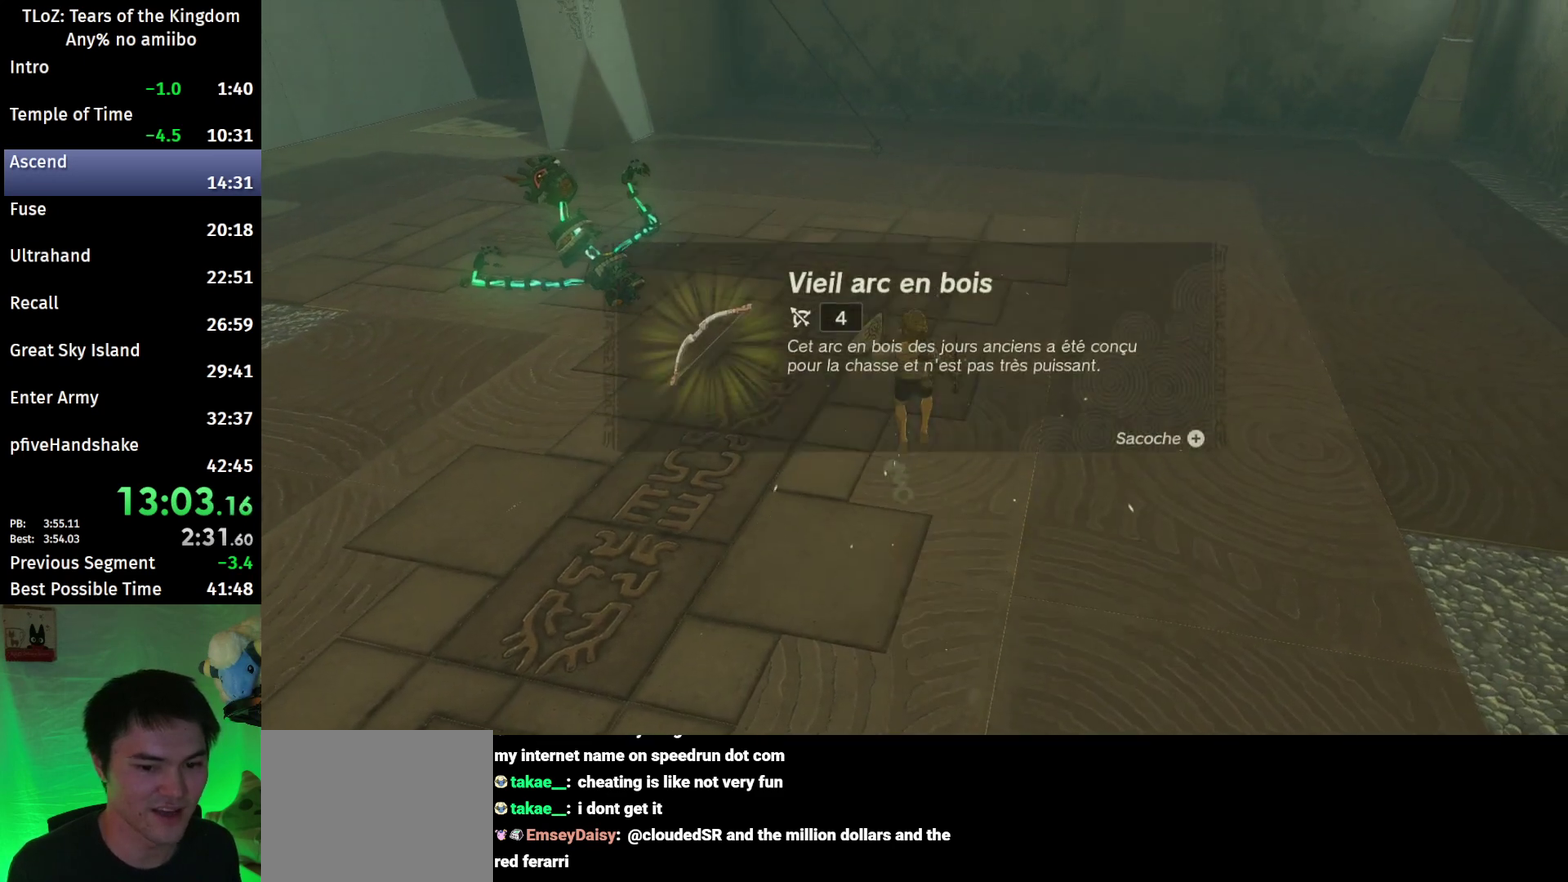
{"buttons": [], "left_stick": "up", "right_stick": "center"}
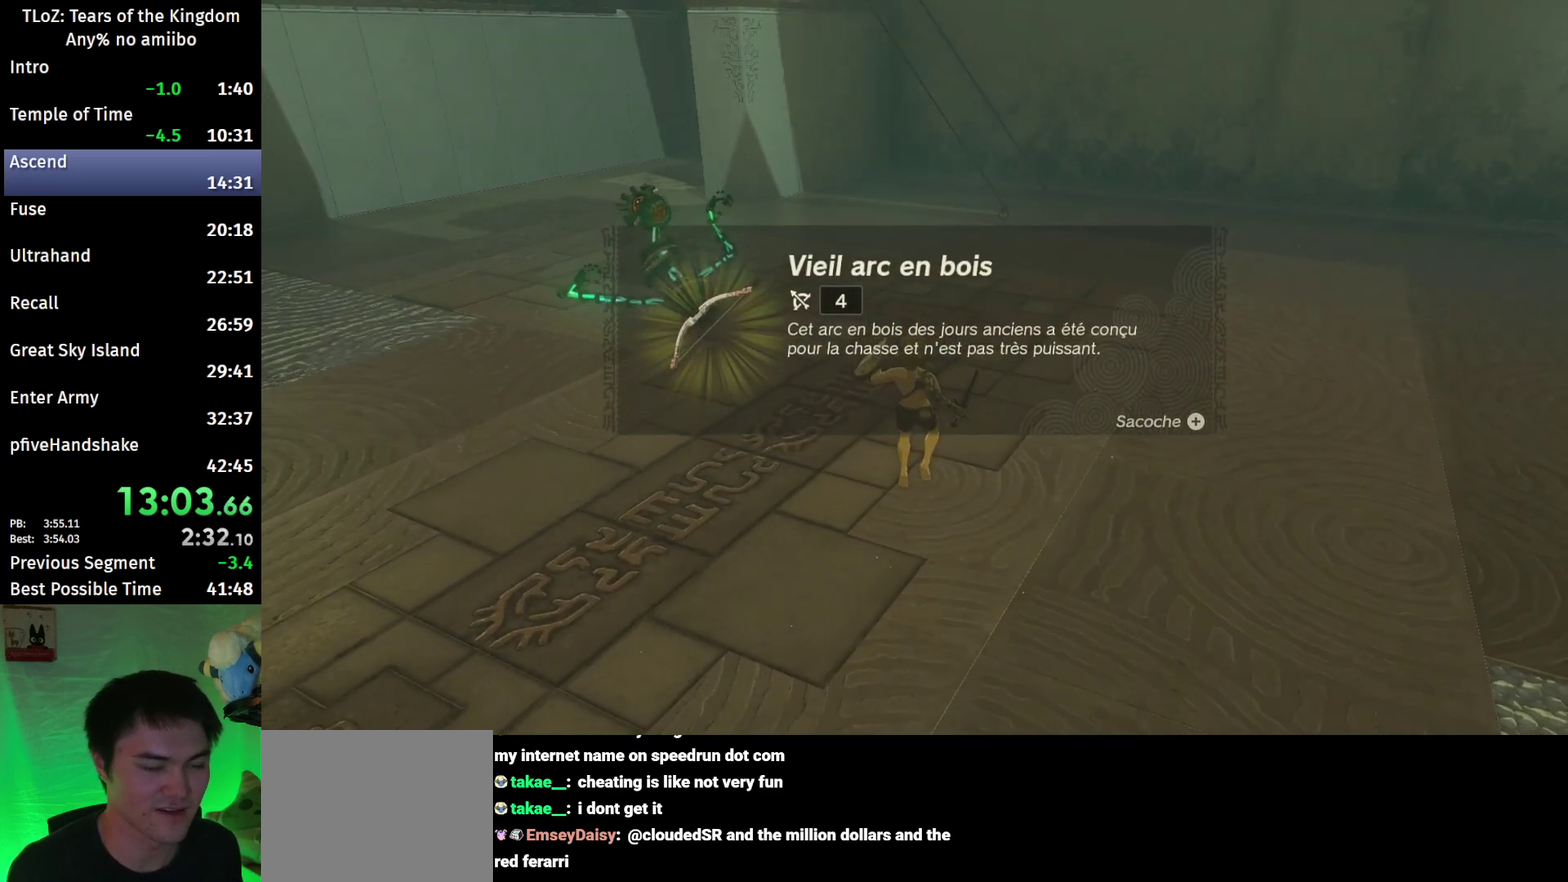
{"buttons": [], "left_stick": "up", "right_stick": "center"}
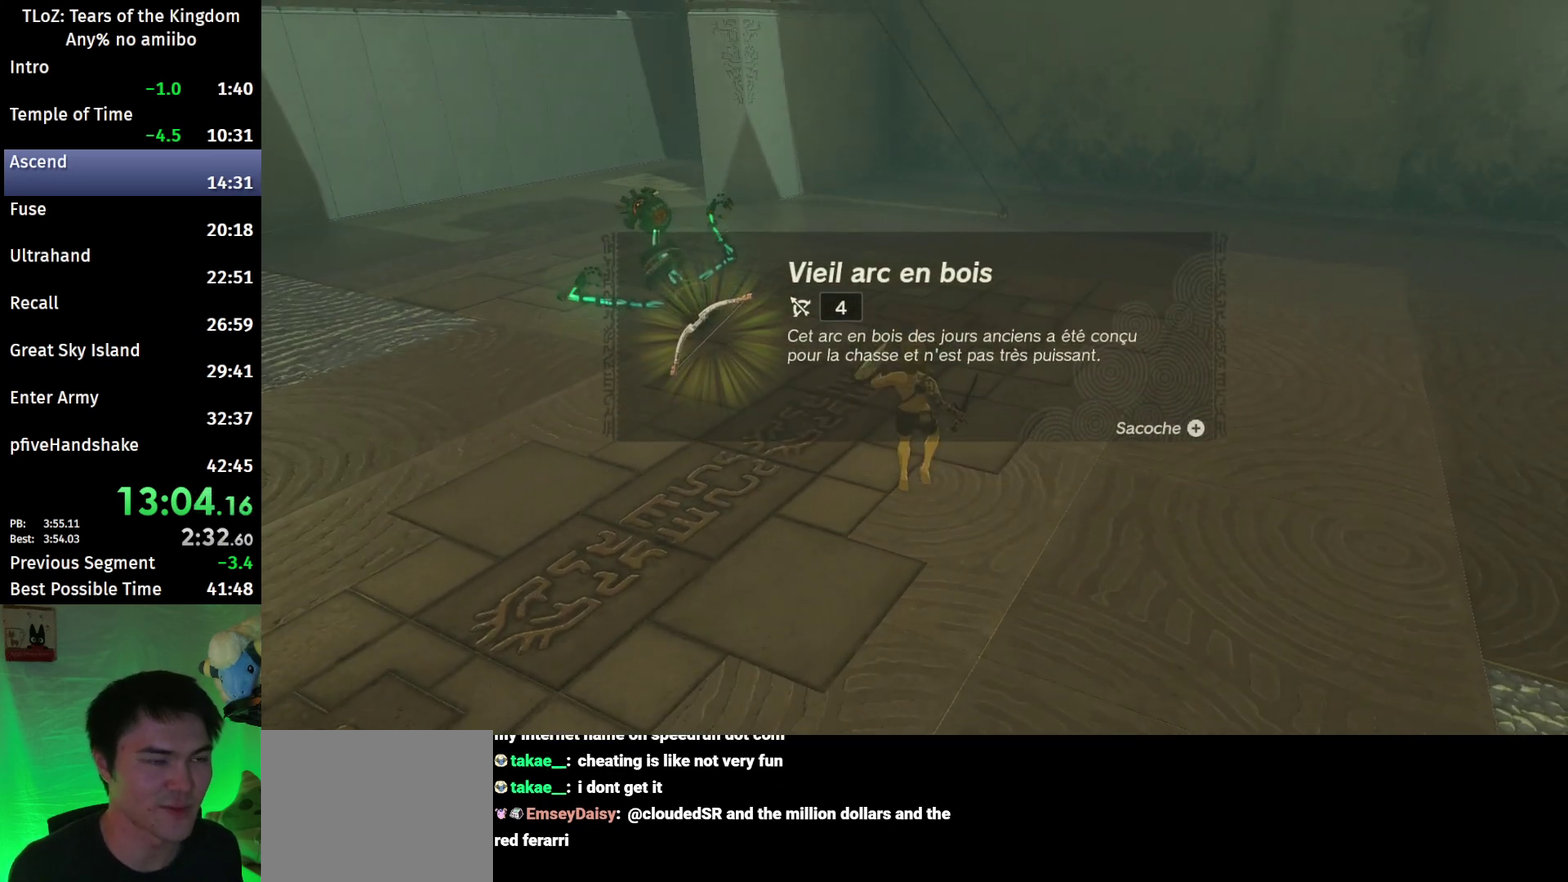
{"buttons": [], "left_stick": "up", "right_stick": "center"}
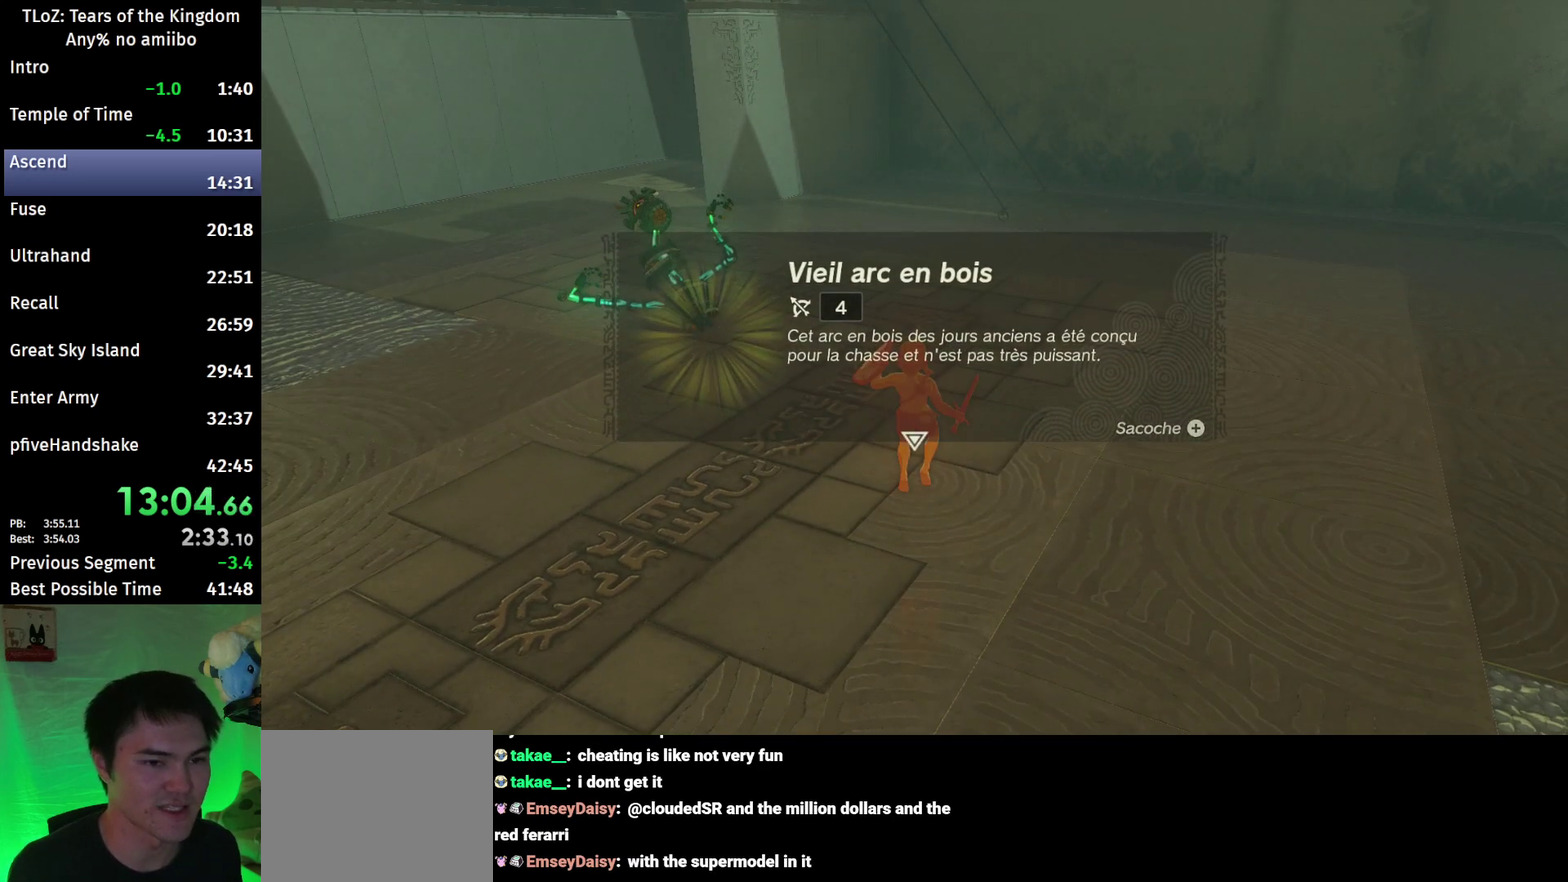
{"buttons": [], "left_stick": "up", "right_stick": "center"}
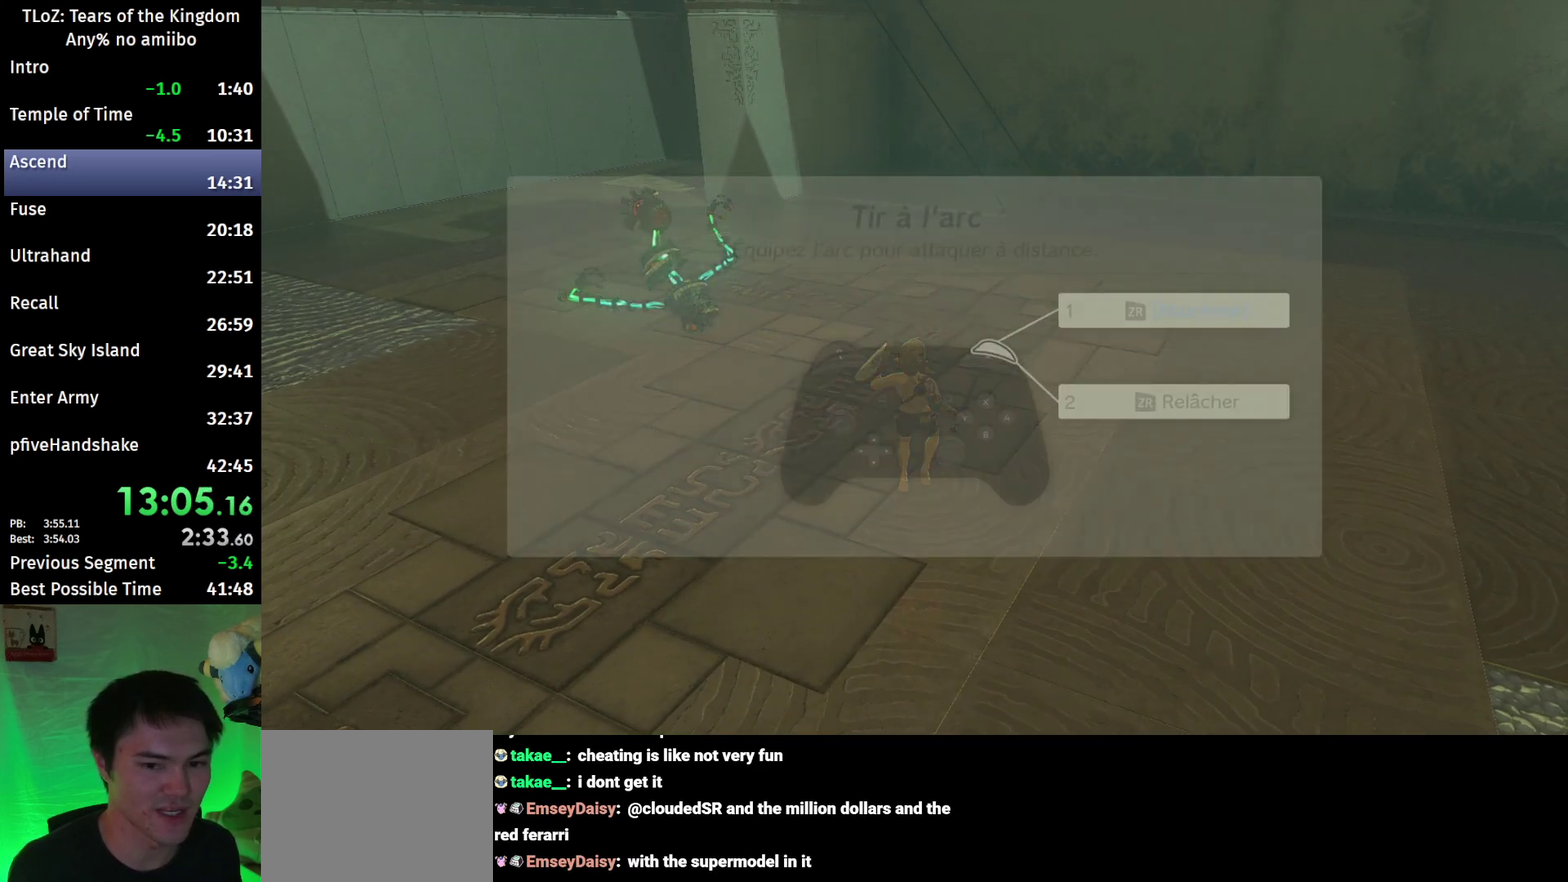
{"buttons": ["B"], "left_stick": "up", "right_stick": "center"}
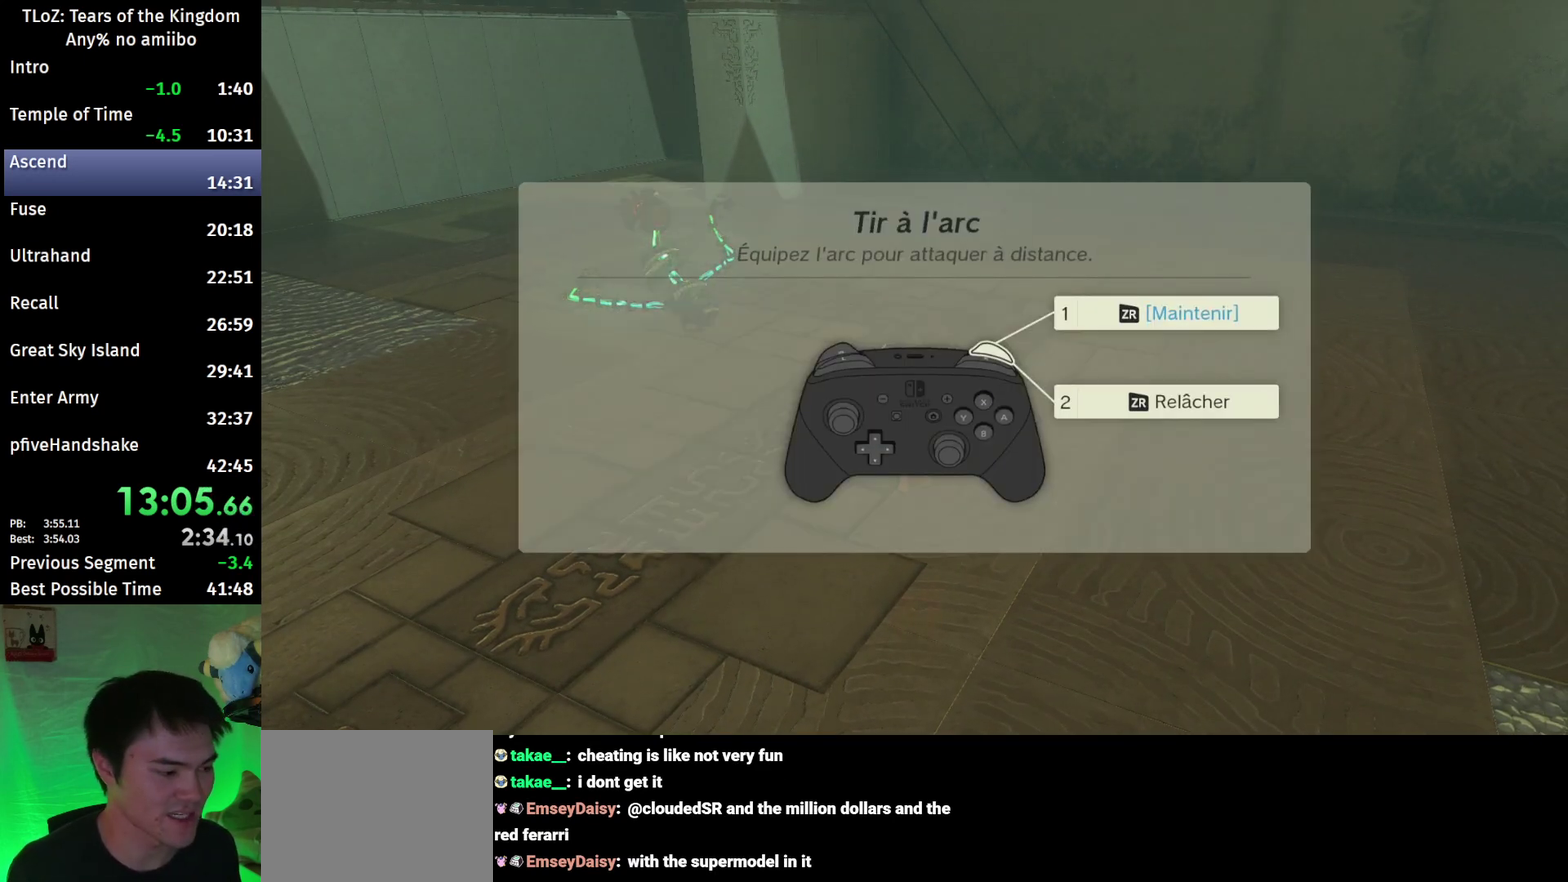
{"buttons": ["B"], "left_stick": "up", "right_stick": "center"}
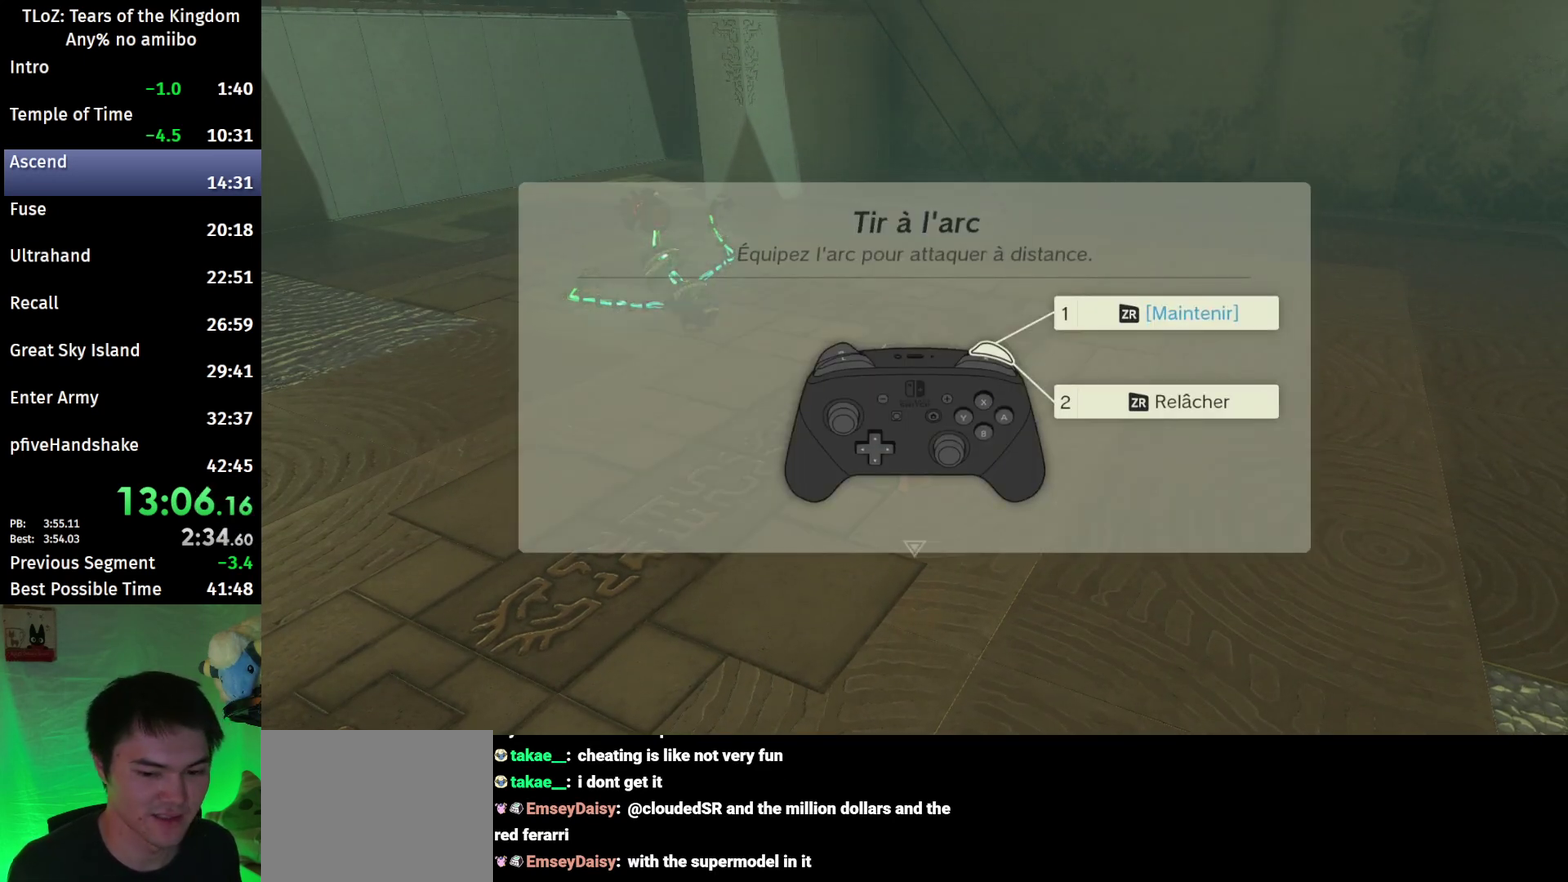
{"buttons": [], "left_stick": "up", "right_stick": "center"}